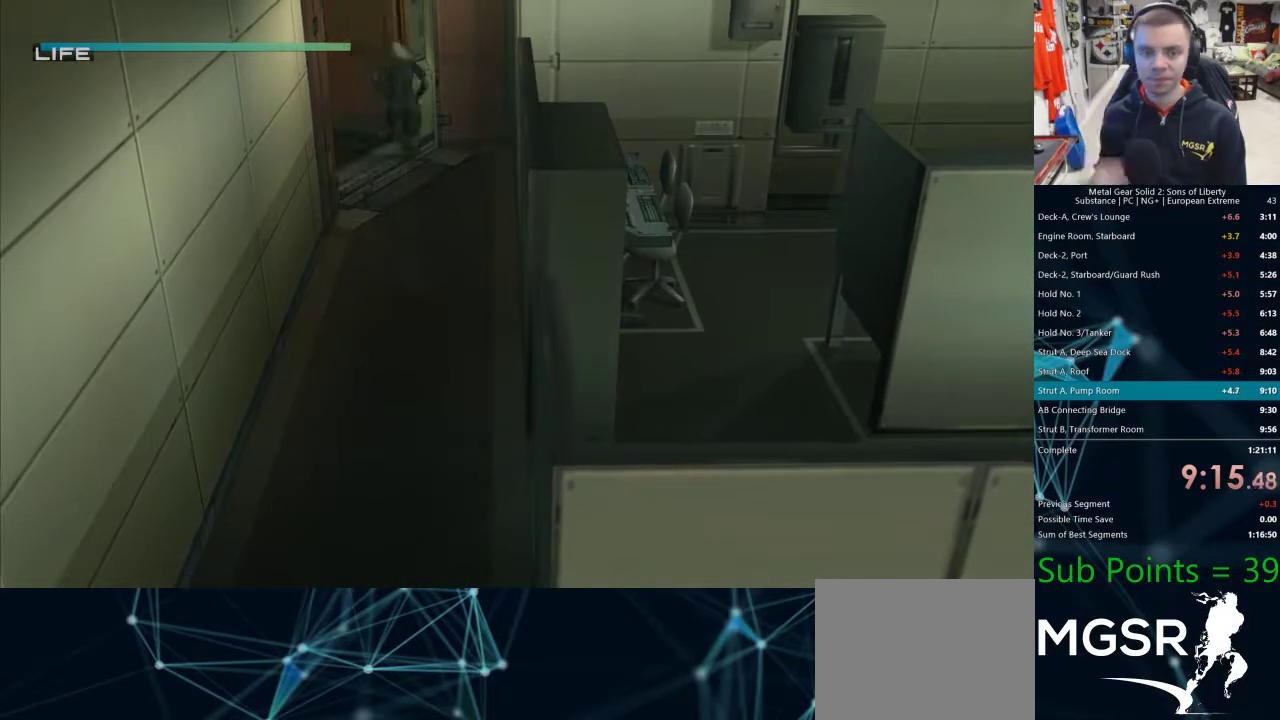
Gameplay with a controller (PlayStation layout); each line is a JSON object with the inputs held at the frame after it. "events" lists button and stick changes between this image and that frame as [ms after this image, input, new state], when the widget could be followed in between. Not read: L1.
{"buttons": [], "left_stick": "left", "right_stick": "center", "events": [[100, "left_stick", "left"]]}
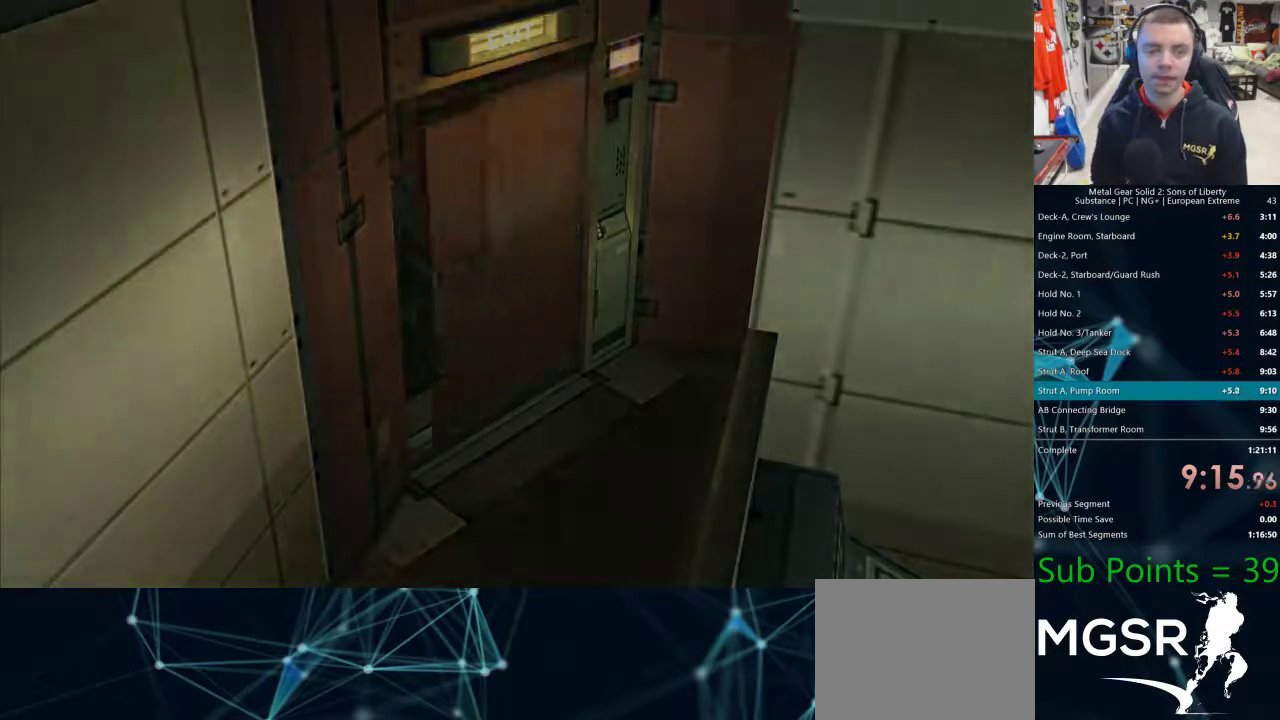
{"buttons": [], "left_stick": "center", "right_stick": "center"}
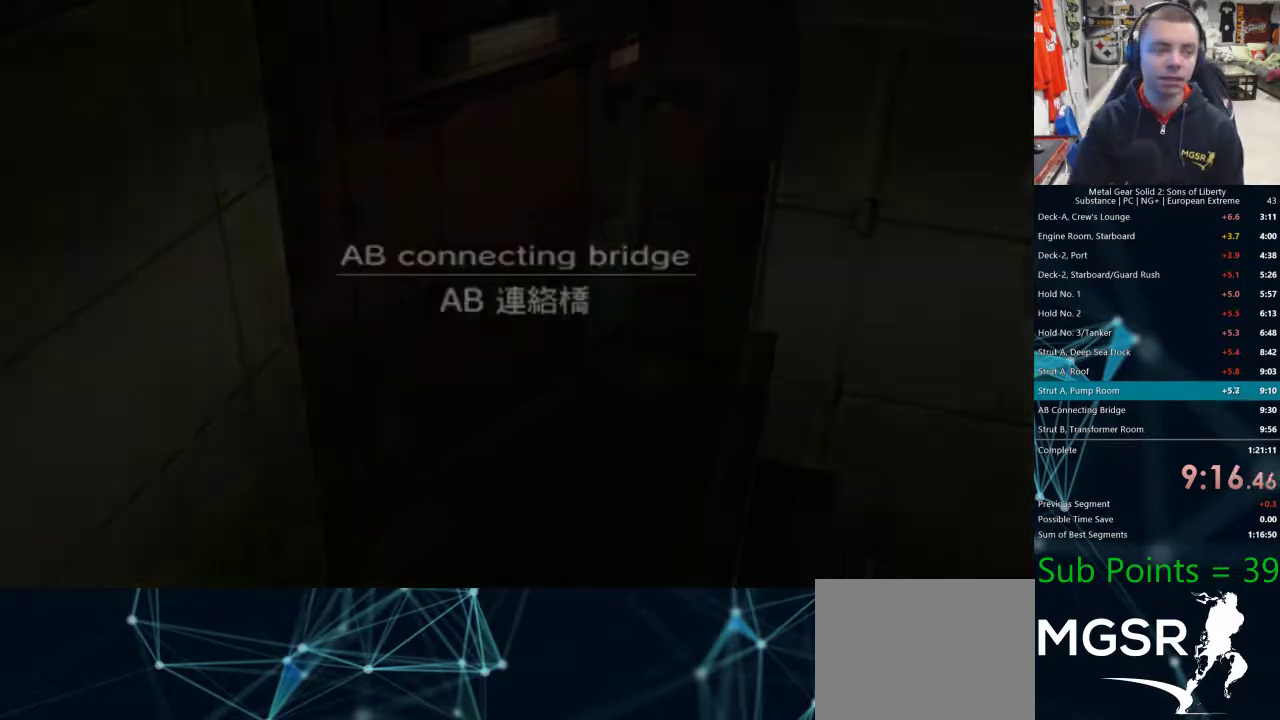
{"buttons": [], "left_stick": "center", "right_stick": "center", "events": []}
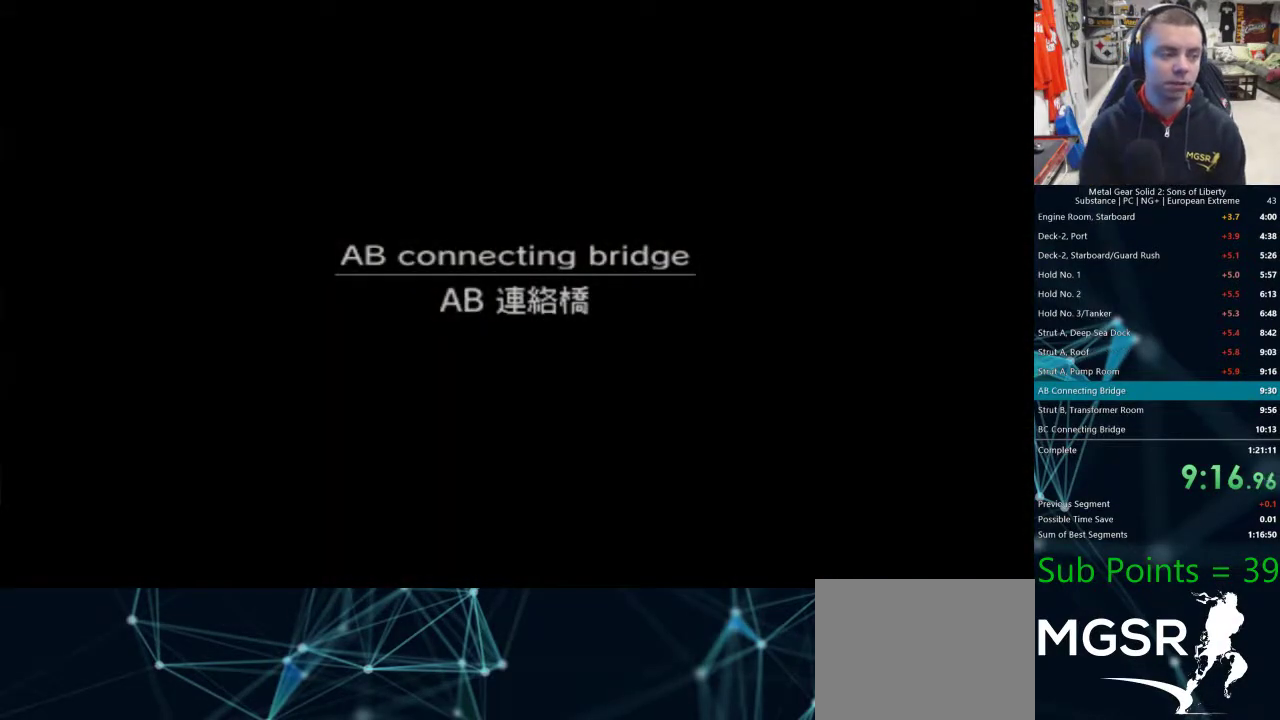
{"buttons": [], "left_stick": "center", "right_stick": "center", "events": []}
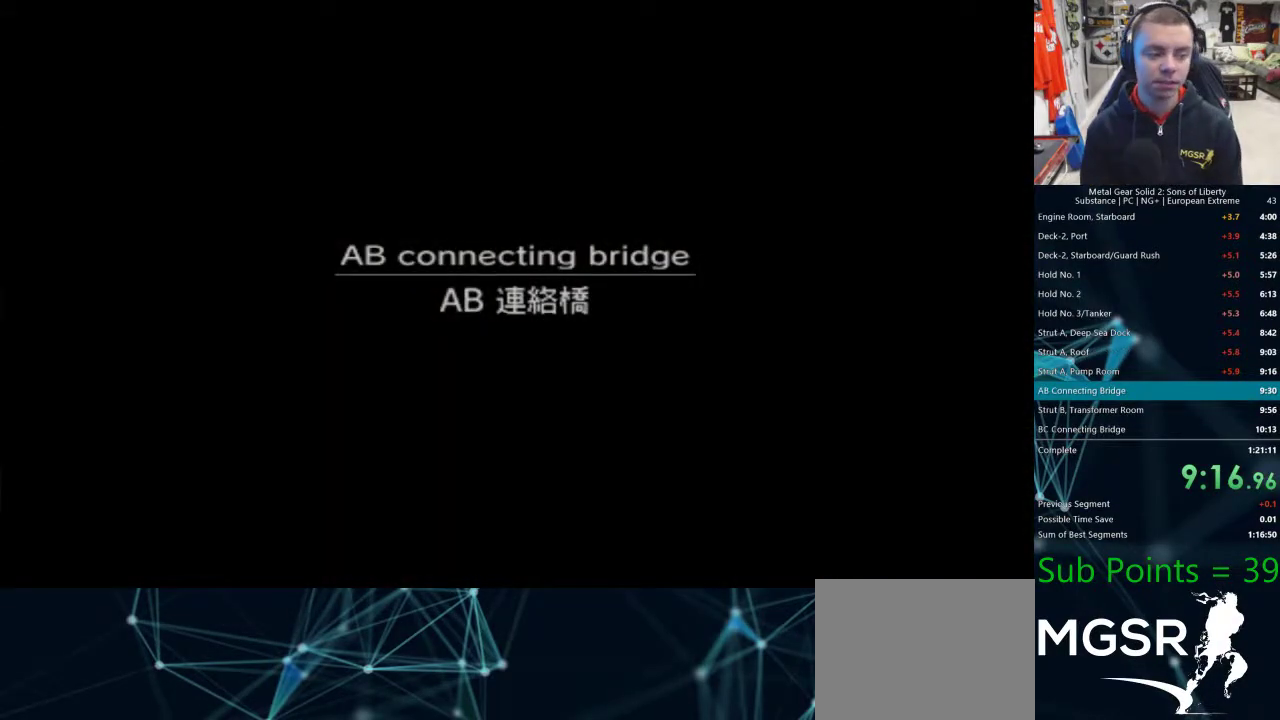
{"buttons": [], "left_stick": "center", "right_stick": "center", "events": []}
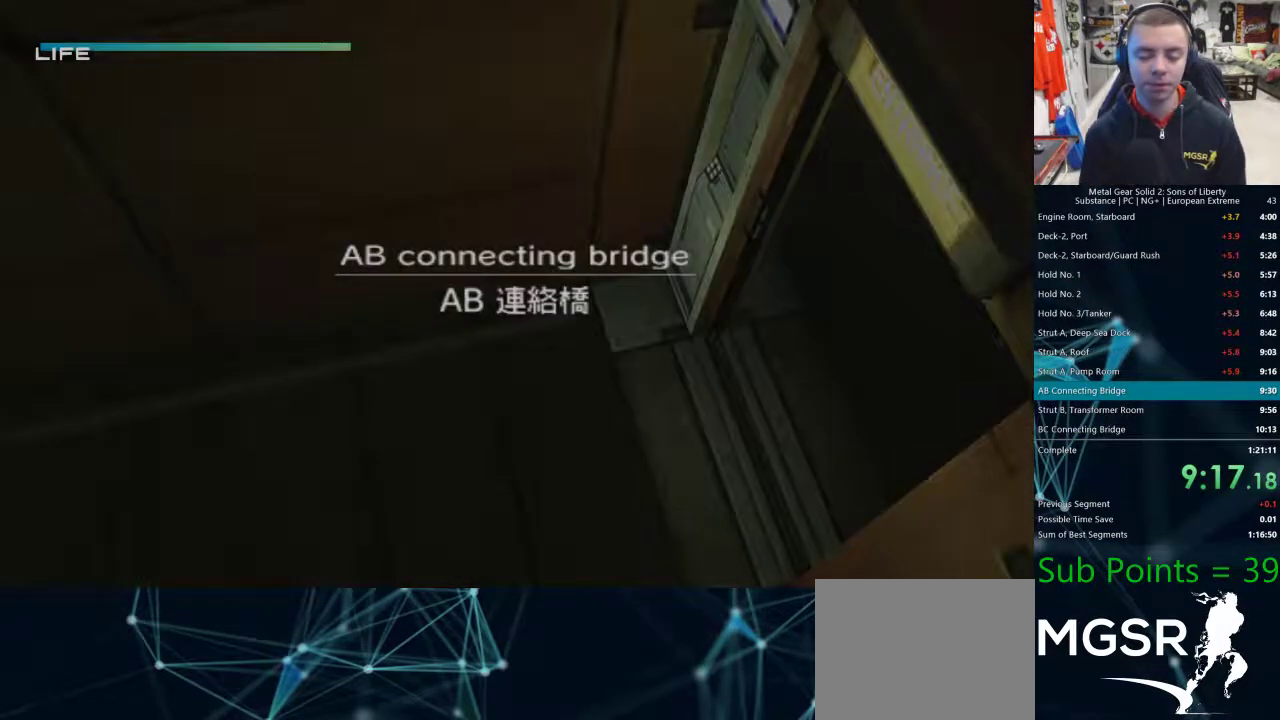
{"buttons": [], "left_stick": "center", "right_stick": "center", "events": []}
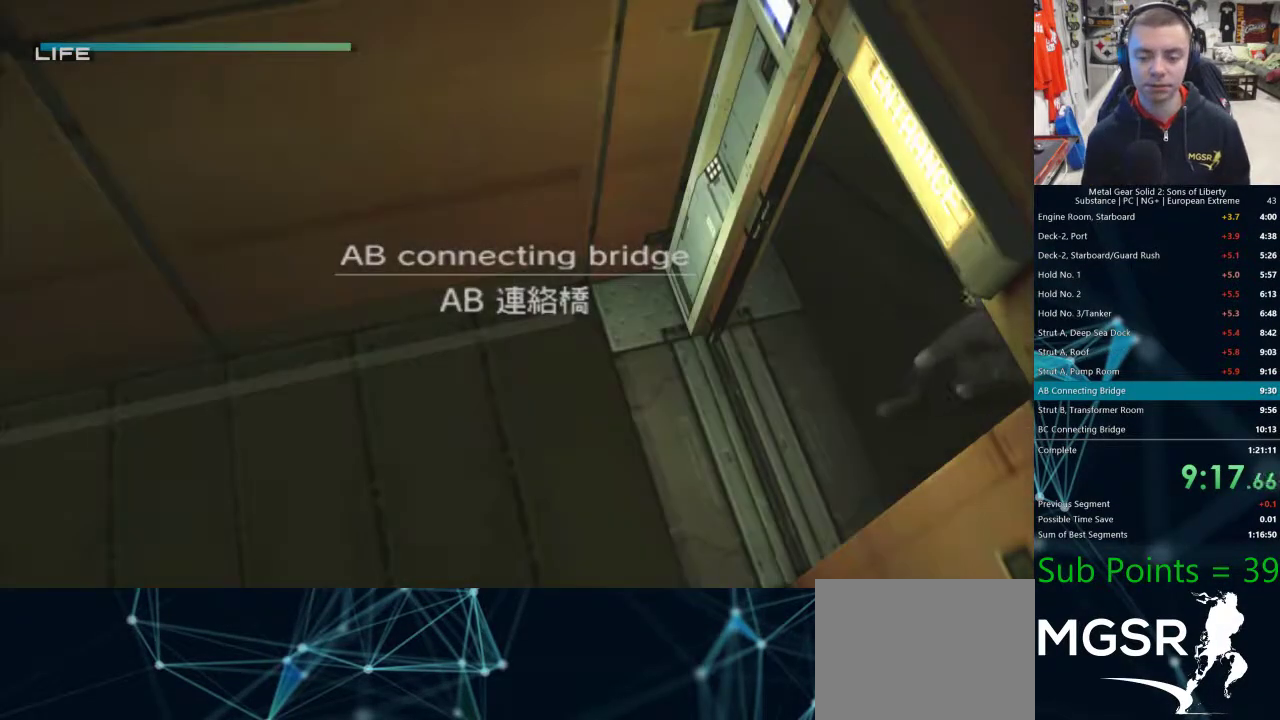
{"buttons": [], "left_stick": "center", "right_stick": "center", "events": []}
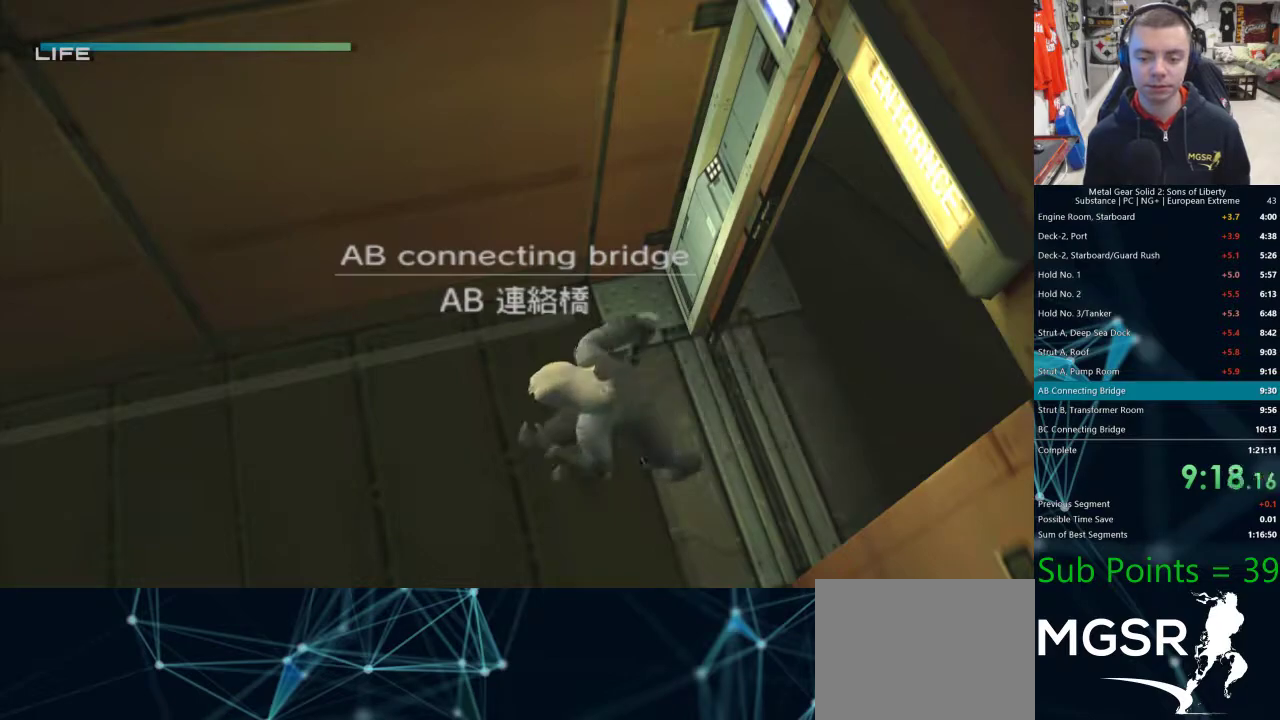
{"buttons": ["CROSS"], "left_stick": "center", "right_stick": "center"}
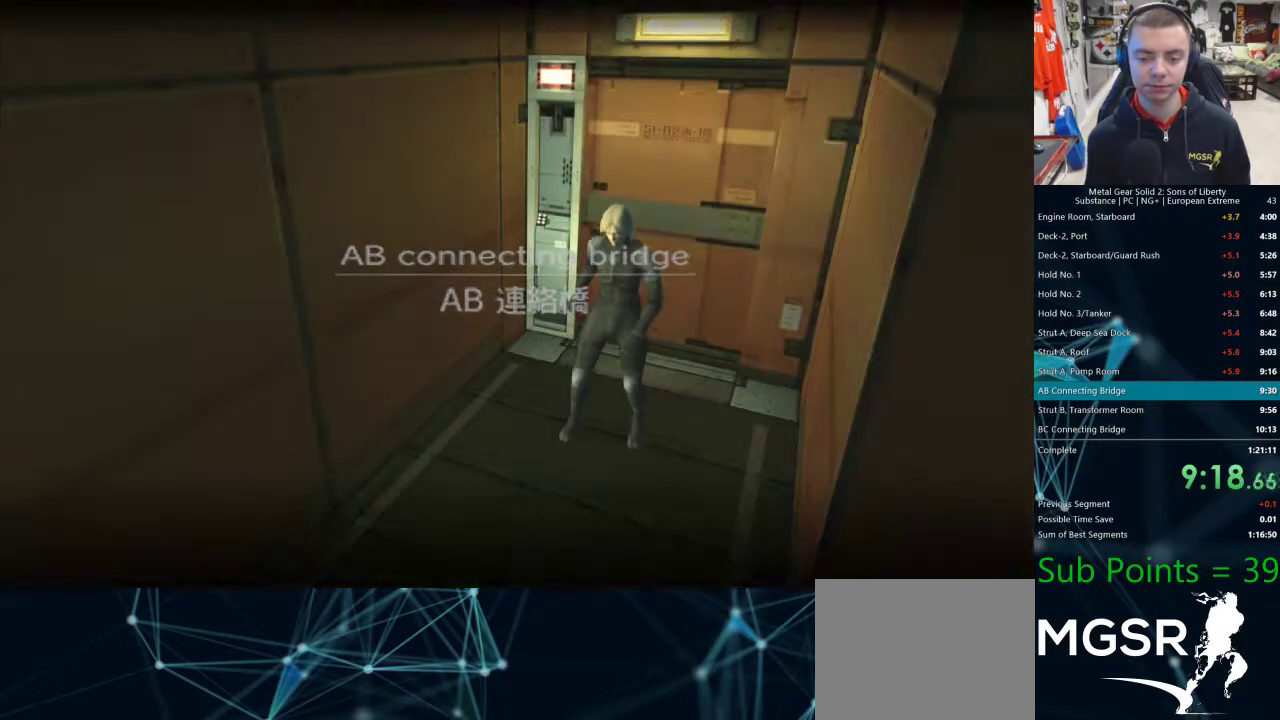
{"buttons": [], "left_stick": "center", "right_stick": "center"}
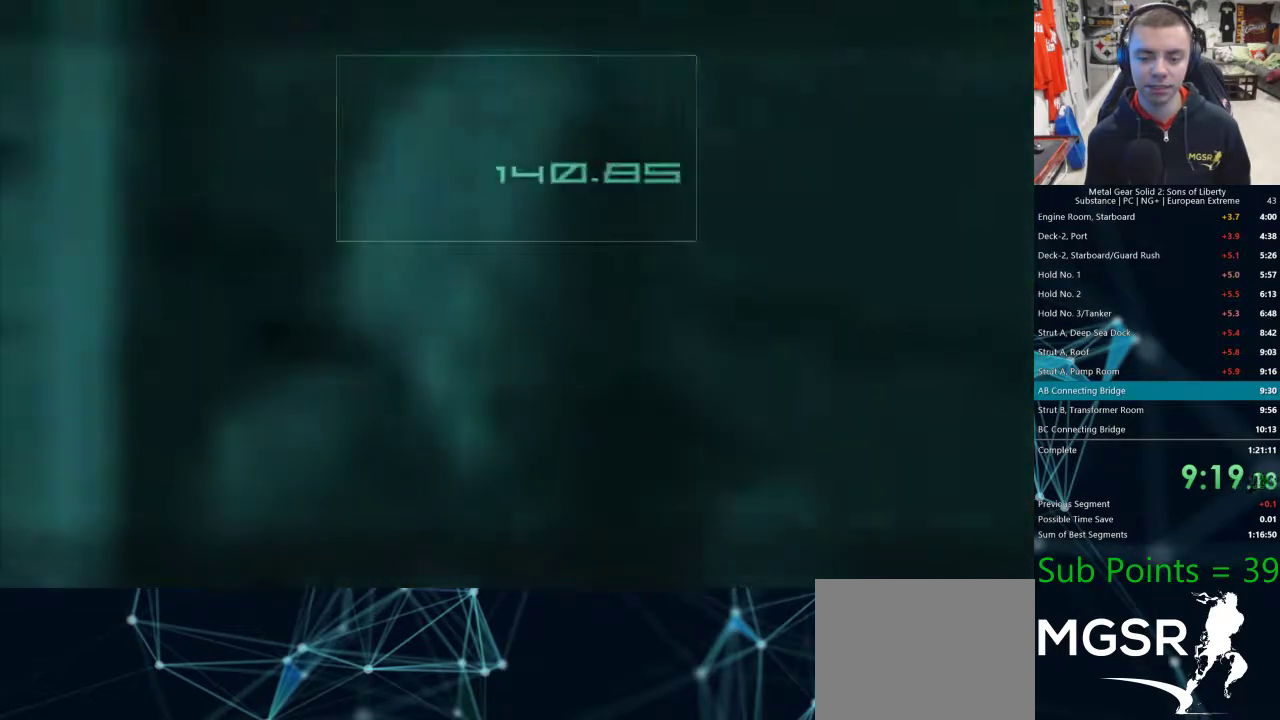
{"buttons": [], "left_stick": "center", "right_stick": "center", "events": [[417, "TRIANGLE", "down"], [500, "TRIANGLE", "up"]]}
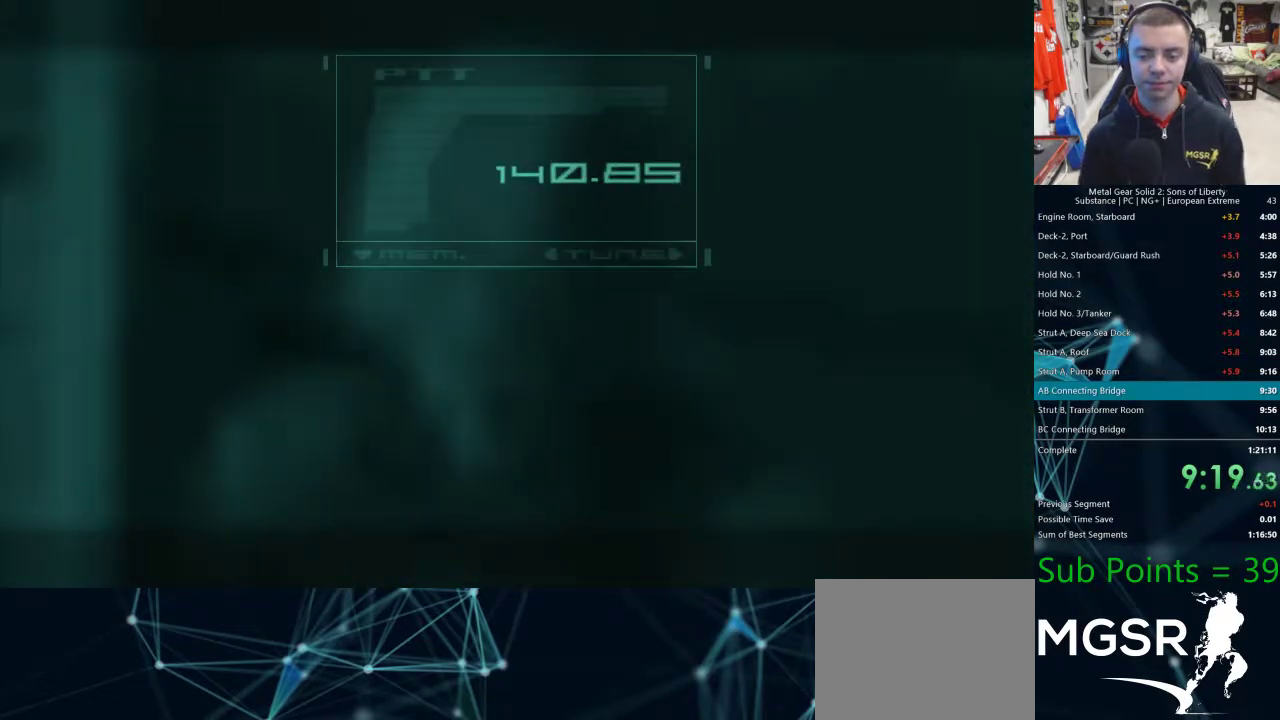
{"buttons": [], "left_stick": "center", "right_stick": "center", "events": [[100, "TRIANGLE", "down"], [150, "TRIANGLE", "up"], [233, "TRIANGLE", "down"], [300, "TRIANGLE", "up"], [383, "TRIANGLE", "down"], [450, "TRIANGLE", "up"]]}
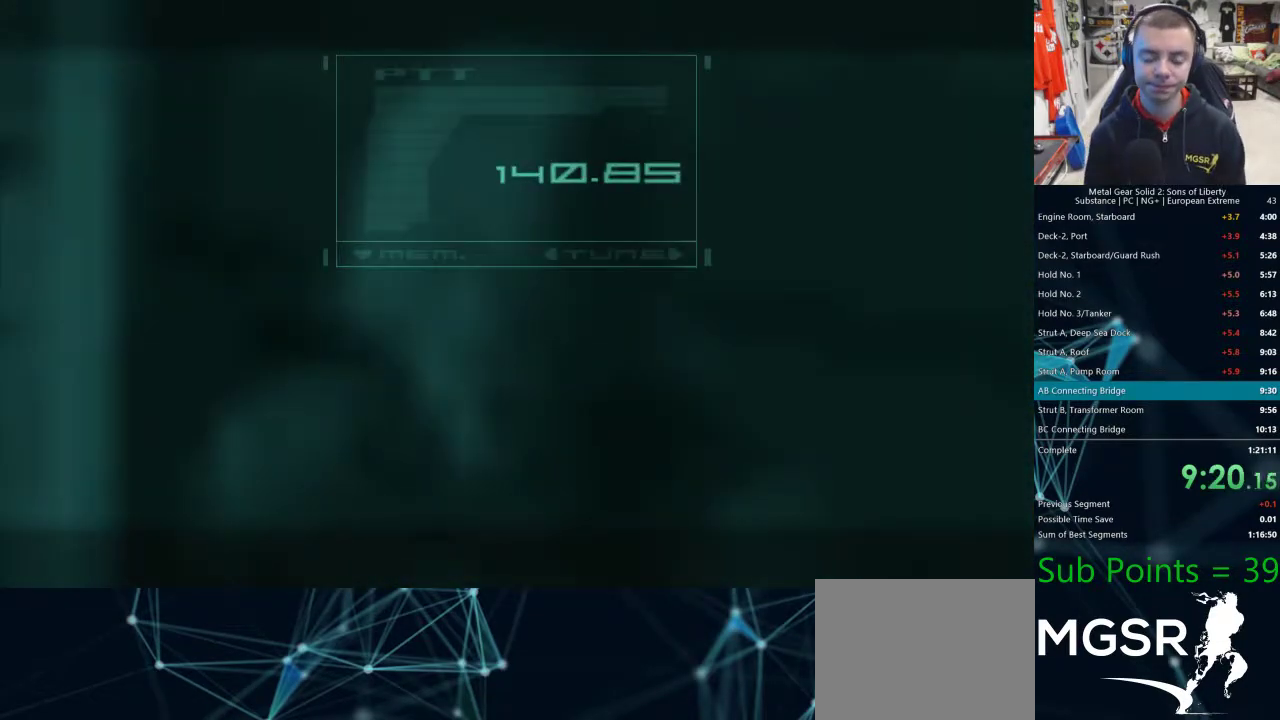
{"buttons": ["TRIANGLE"], "left_stick": "center", "right_stick": "center", "events": [[33, "TRIANGLE", "down"], [83, "TRIANGLE", "up"], [150, "TRIANGLE", "down"], [233, "TRIANGLE", "up"], [317, "TRIANGLE", "down"], [367, "TRIANGLE", "up"], [450, "TRIANGLE", "down"]]}
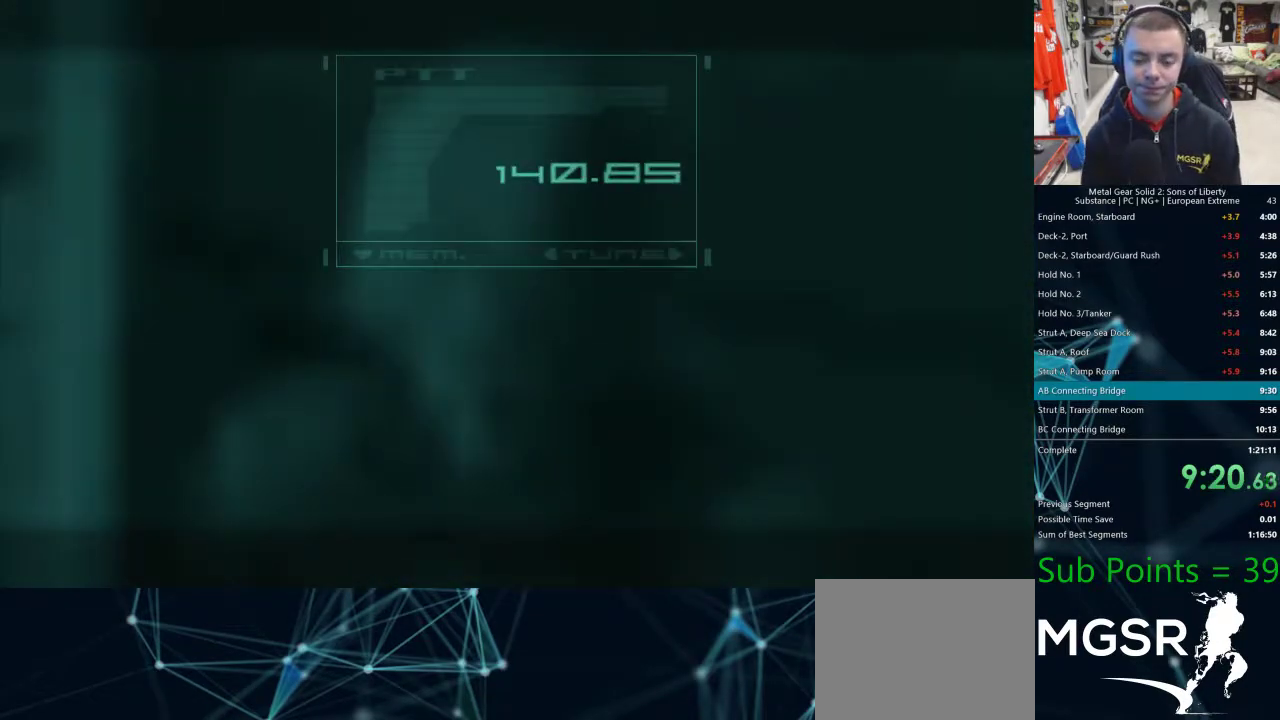
{"buttons": [], "left_stick": "center", "right_stick": "center", "events": [[17, "TRIANGLE", "up"], [100, "TRIANGLE", "down"], [167, "TRIANGLE", "up"], [233, "TRIANGLE", "down"], [300, "TRIANGLE", "up"], [383, "TRIANGLE", "down"], [450, "TRIANGLE", "up"]]}
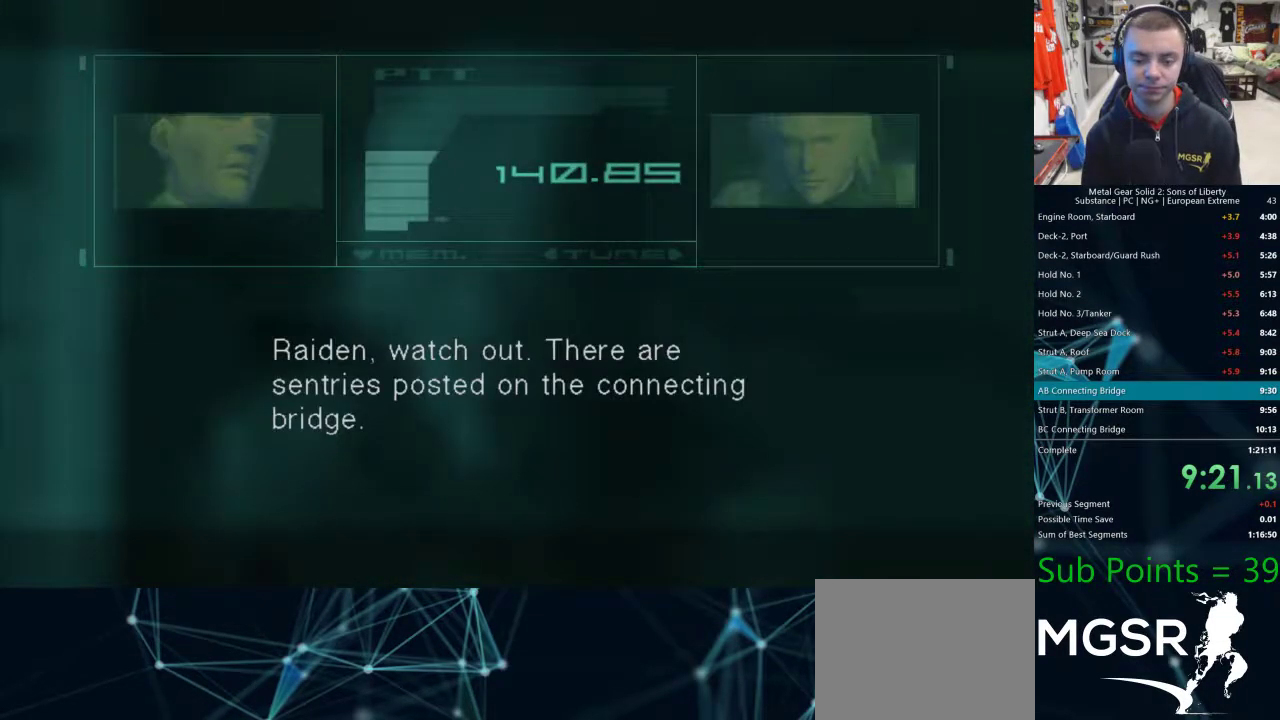
{"buttons": [], "left_stick": "center", "right_stick": "center", "events": [[333, "TRIANGLE", "down"], [400, "TRIANGLE", "up"]]}
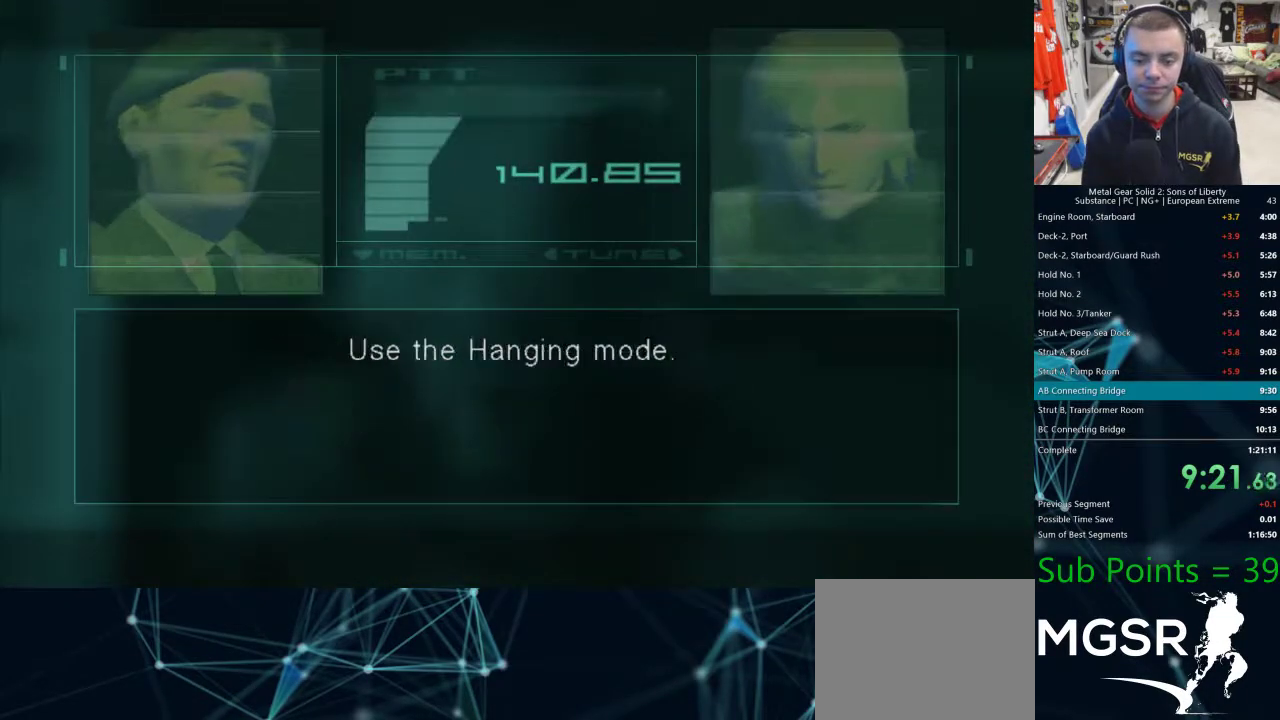
{"buttons": [], "left_stick": "center", "right_stick": "center", "events": []}
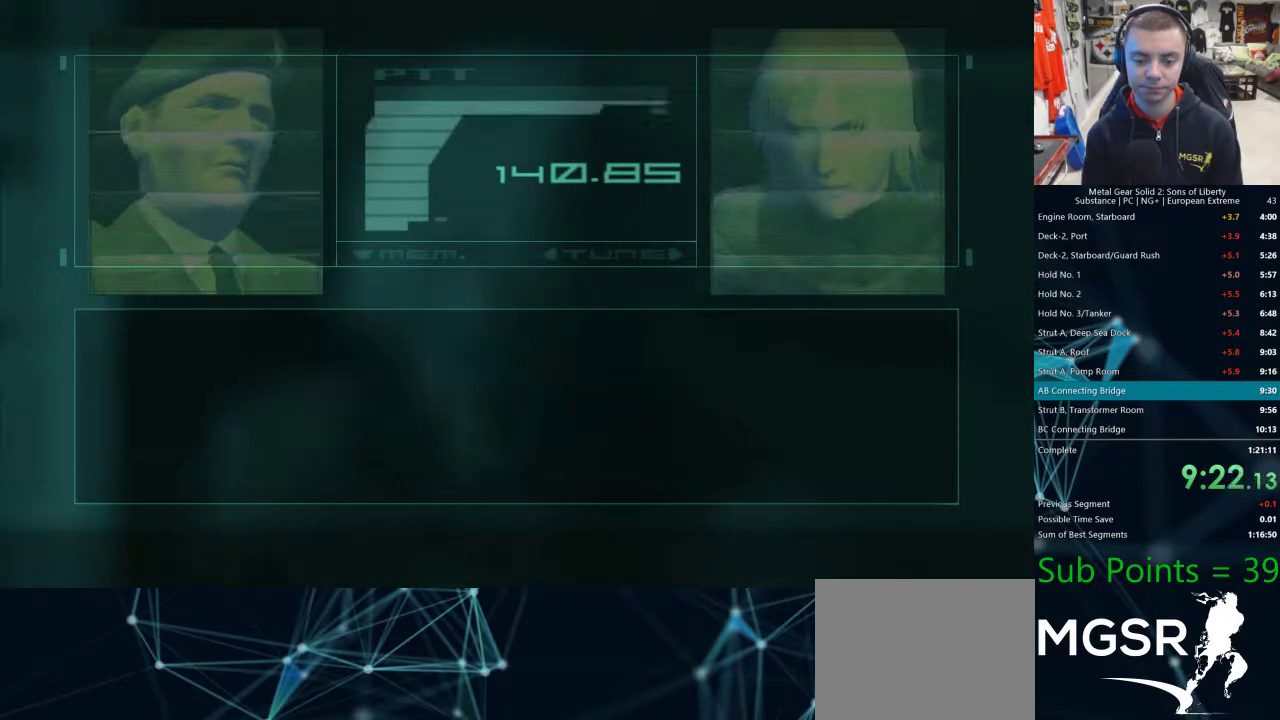
{"buttons": [], "left_stick": "left", "right_stick": "center", "events": [[267, "left_stick", "left"]]}
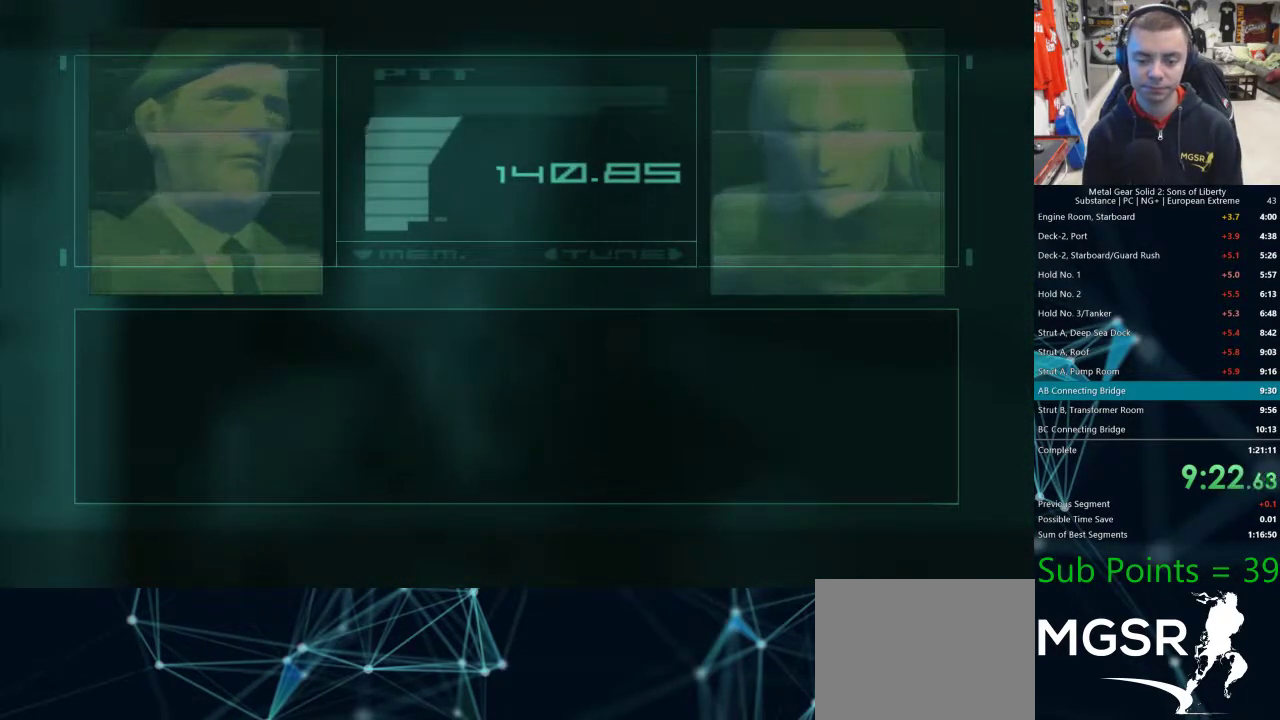
{"buttons": [], "left_stick": "down-left", "right_stick": "center", "events": [[333, "left_stick", "down-left"]]}
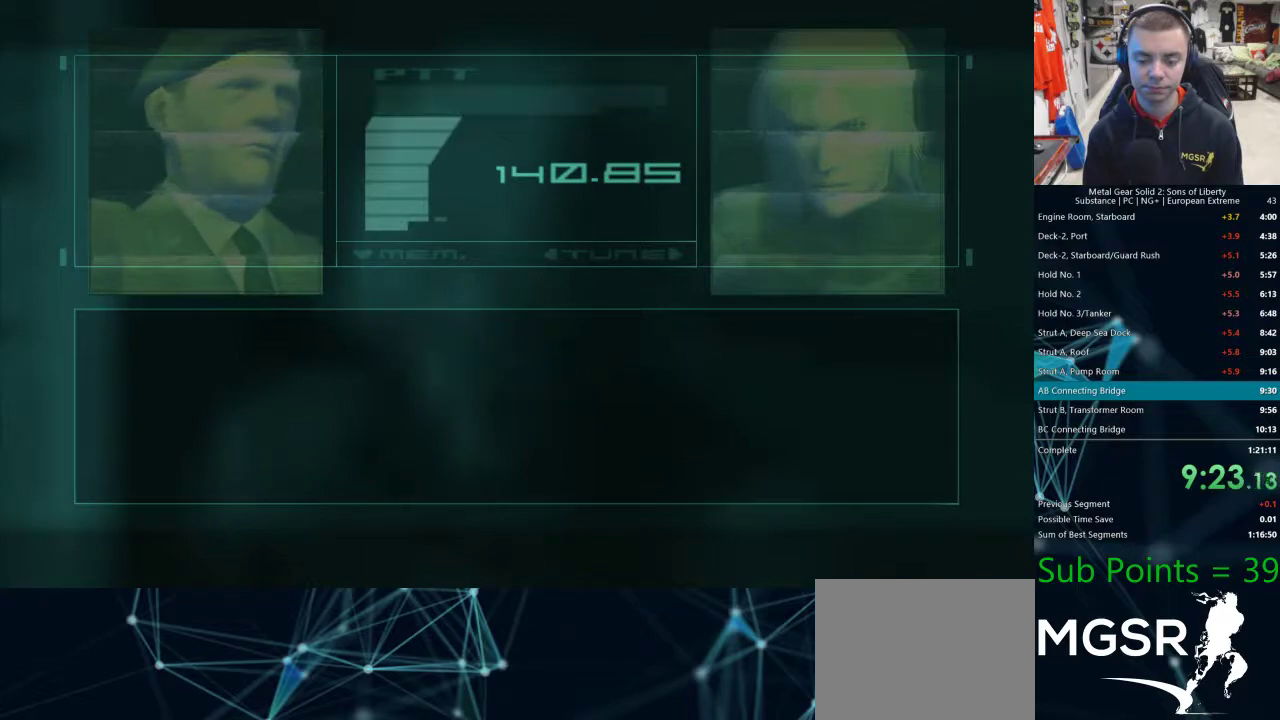
{"buttons": [], "left_stick": "down-left", "right_stick": "center", "events": []}
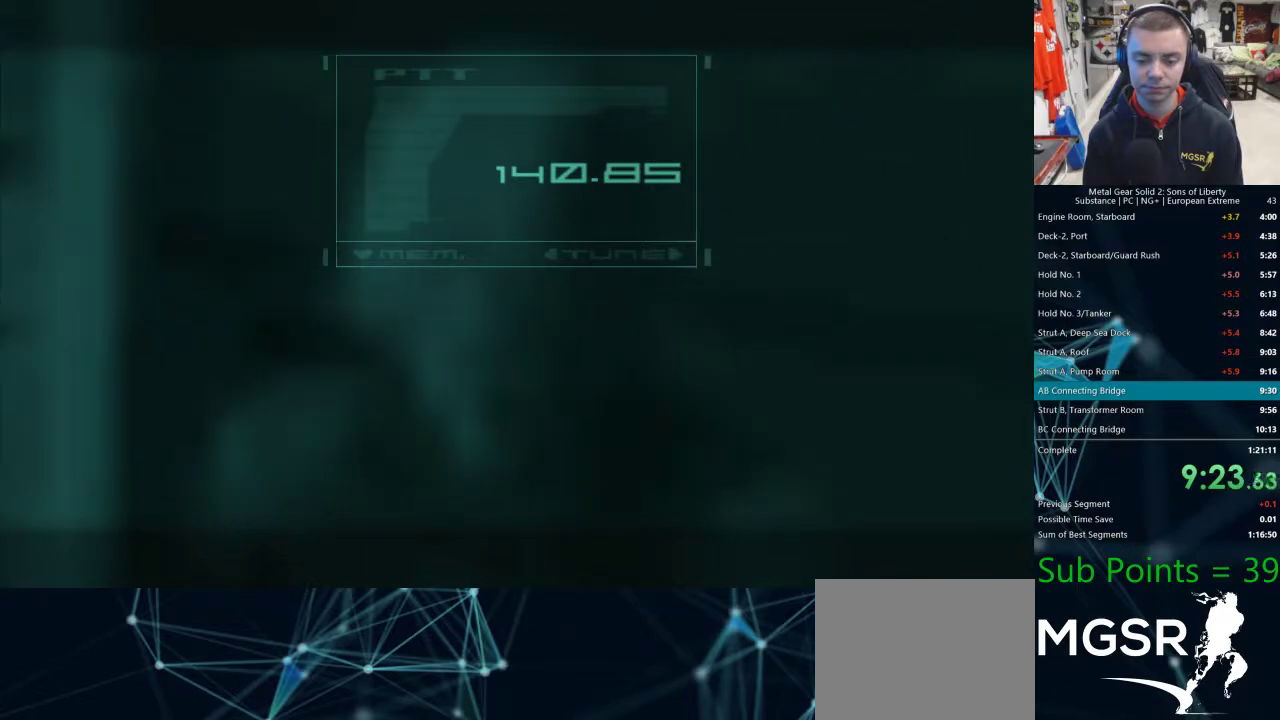
{"buttons": [], "left_stick": "down-left", "right_stick": "center", "events": []}
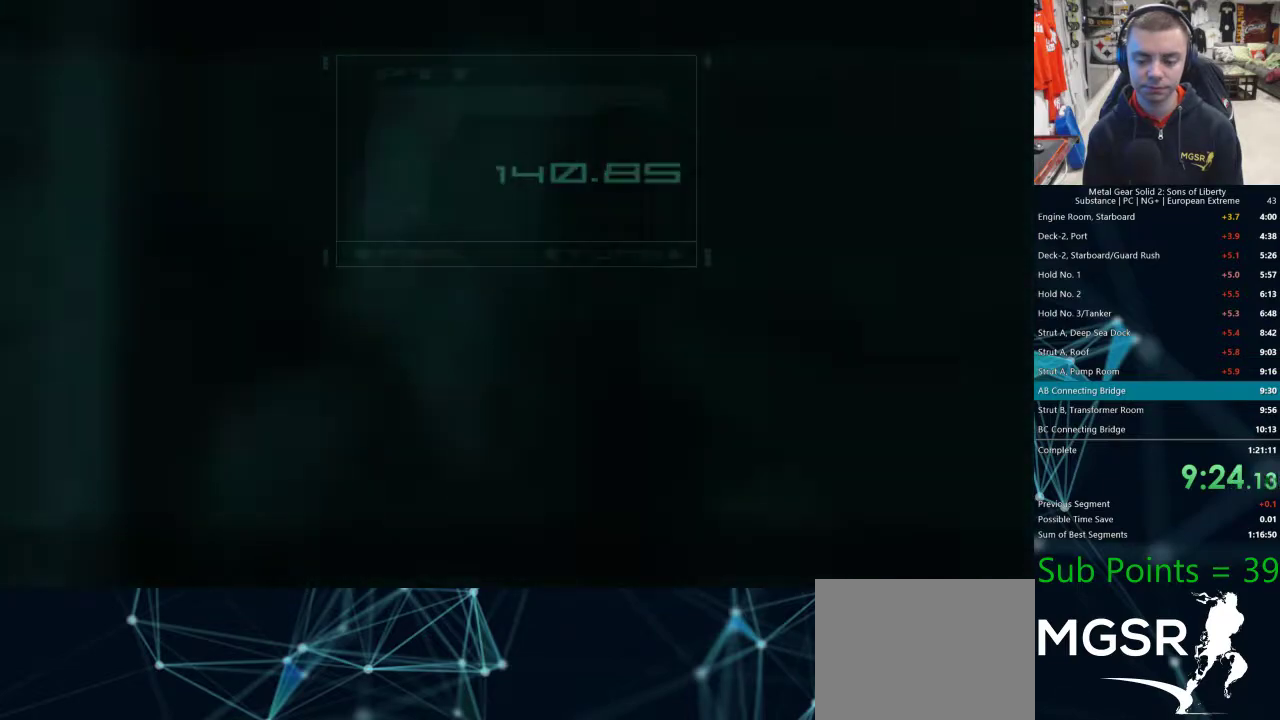
{"buttons": [], "left_stick": "down-left", "right_stick": "center", "events": []}
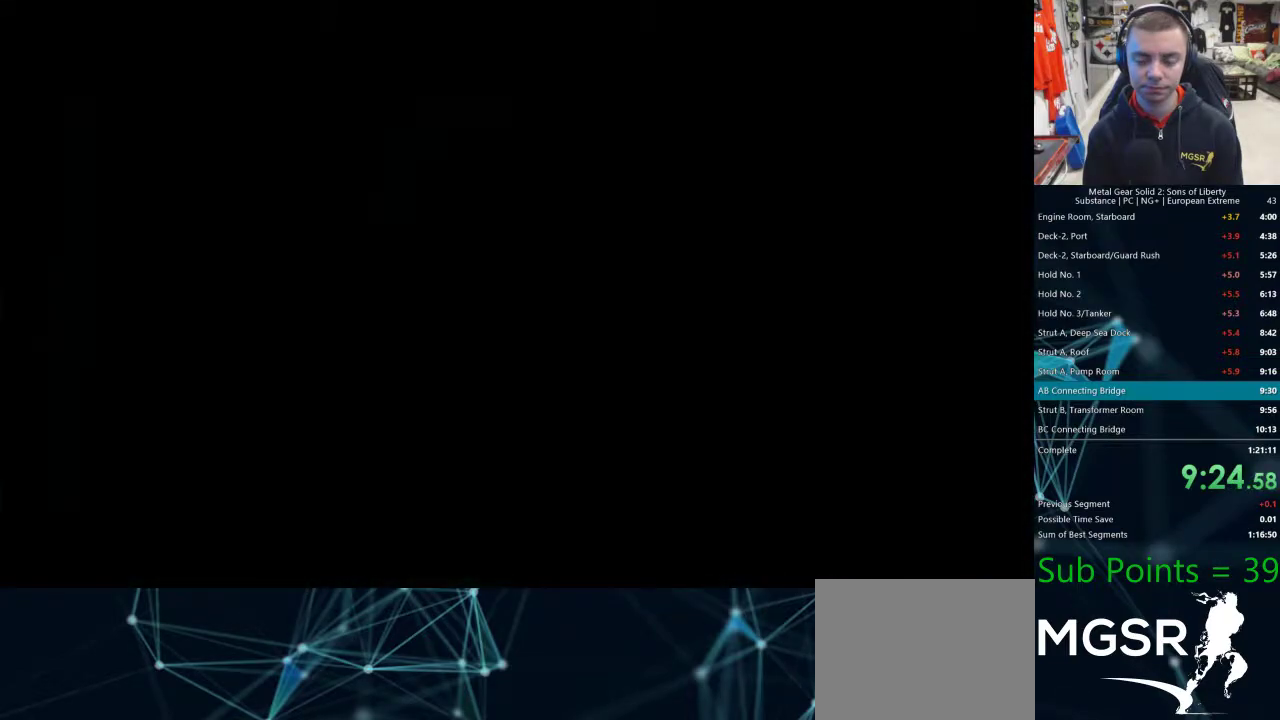
{"buttons": [], "left_stick": "down-left", "right_stick": "center", "events": []}
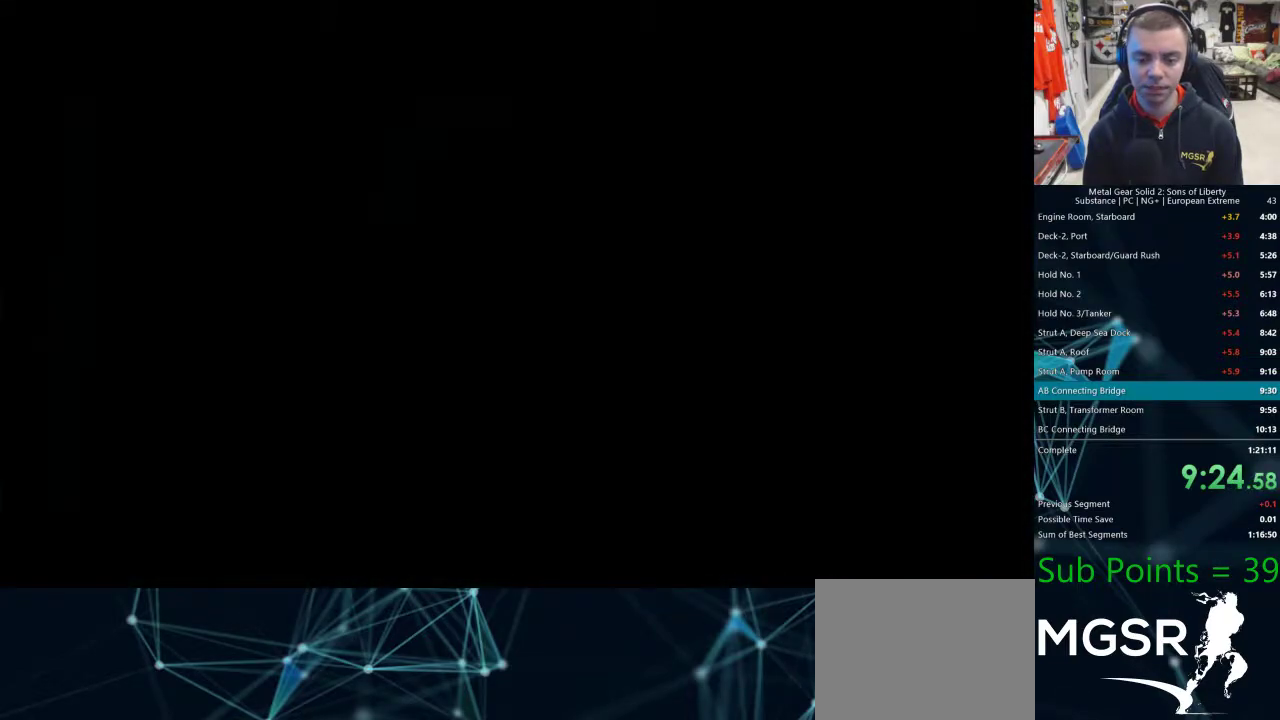
{"buttons": [], "left_stick": "down-left", "right_stick": "center", "events": []}
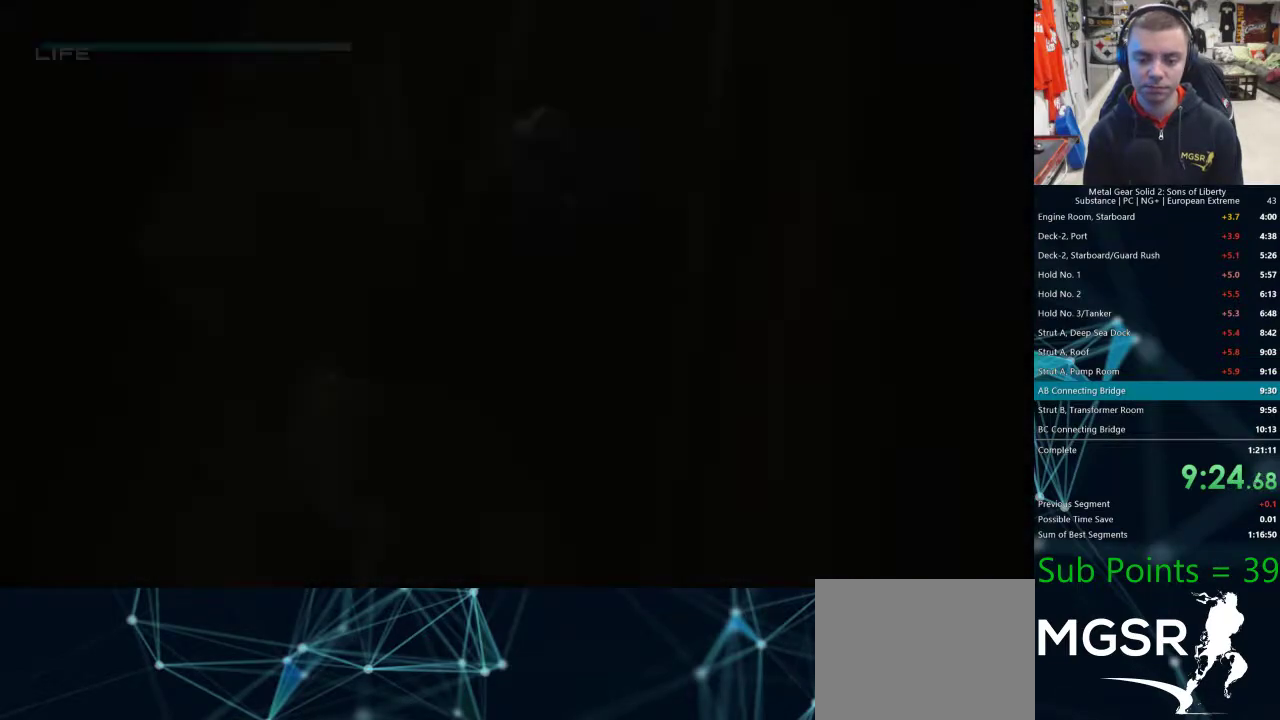
{"buttons": [], "left_stick": "down-left", "right_stick": "center", "events": []}
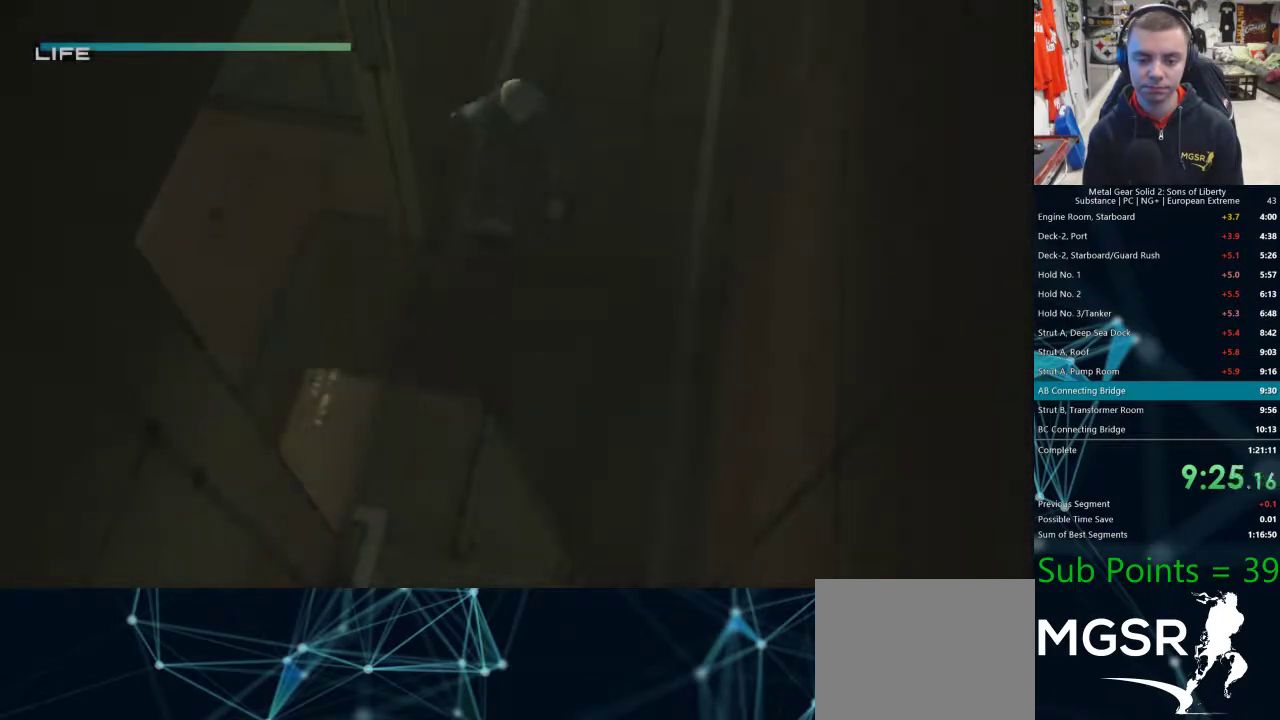
{"buttons": [], "left_stick": "left", "right_stick": "center", "events": [[267, "left_stick", "left"]]}
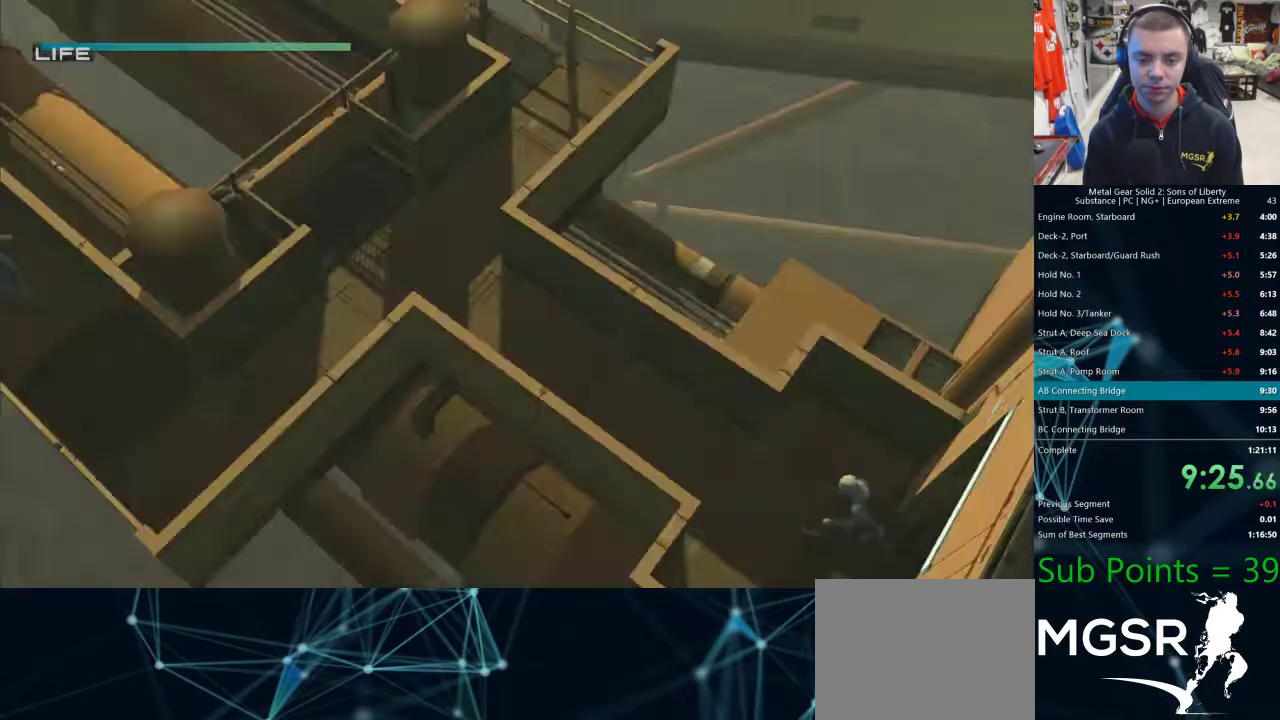
{"buttons": [], "left_stick": "left", "right_stick": "center", "events": []}
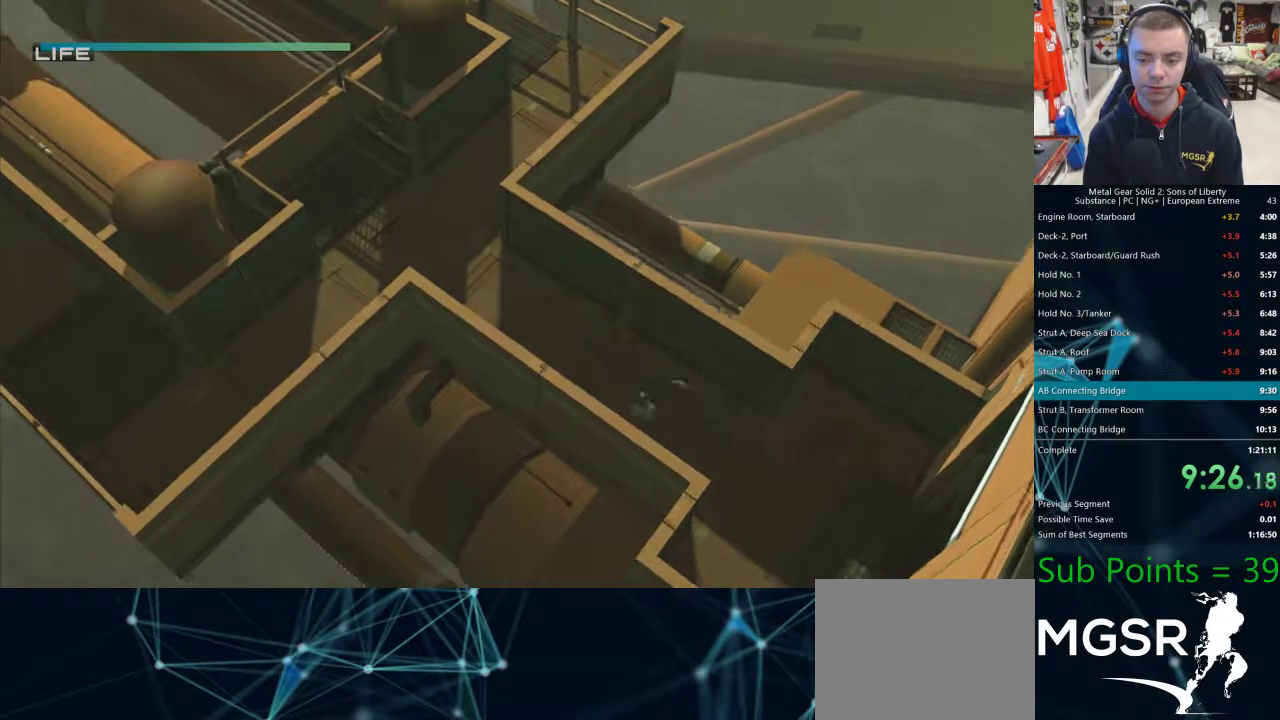
{"buttons": [], "left_stick": "left", "right_stick": "center", "events": []}
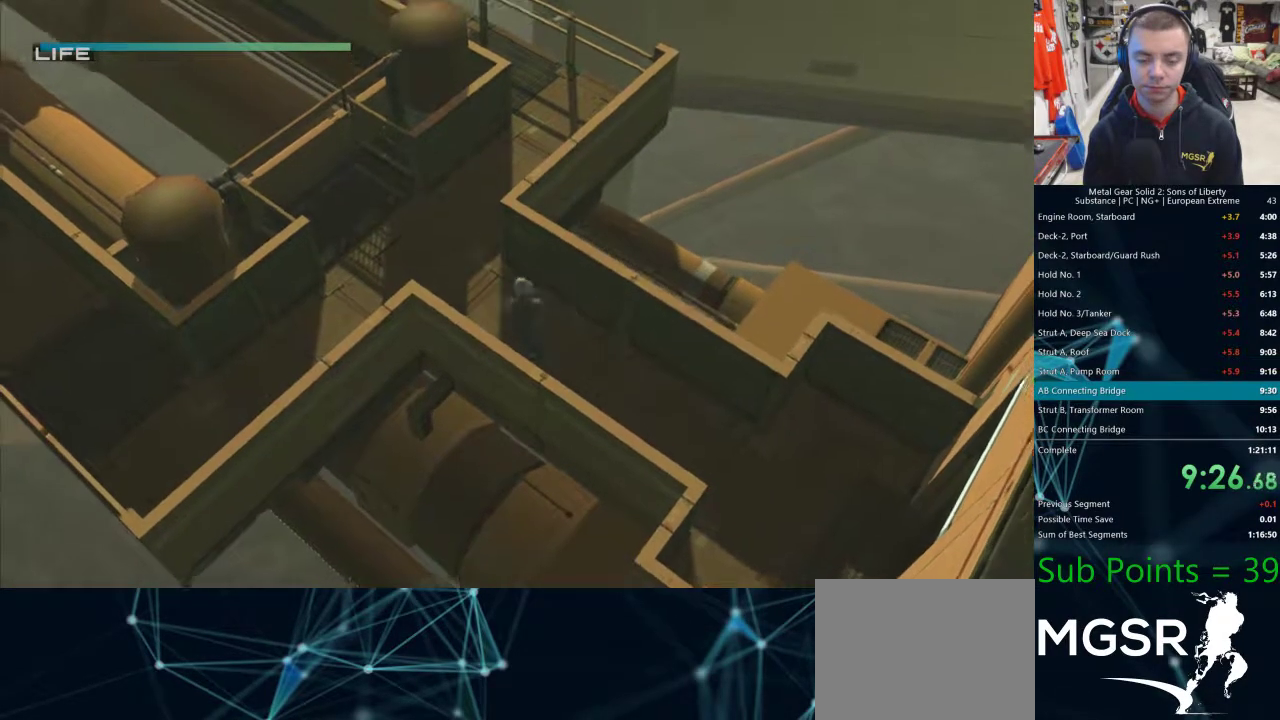
{"buttons": [], "left_stick": "left", "right_stick": "center", "events": []}
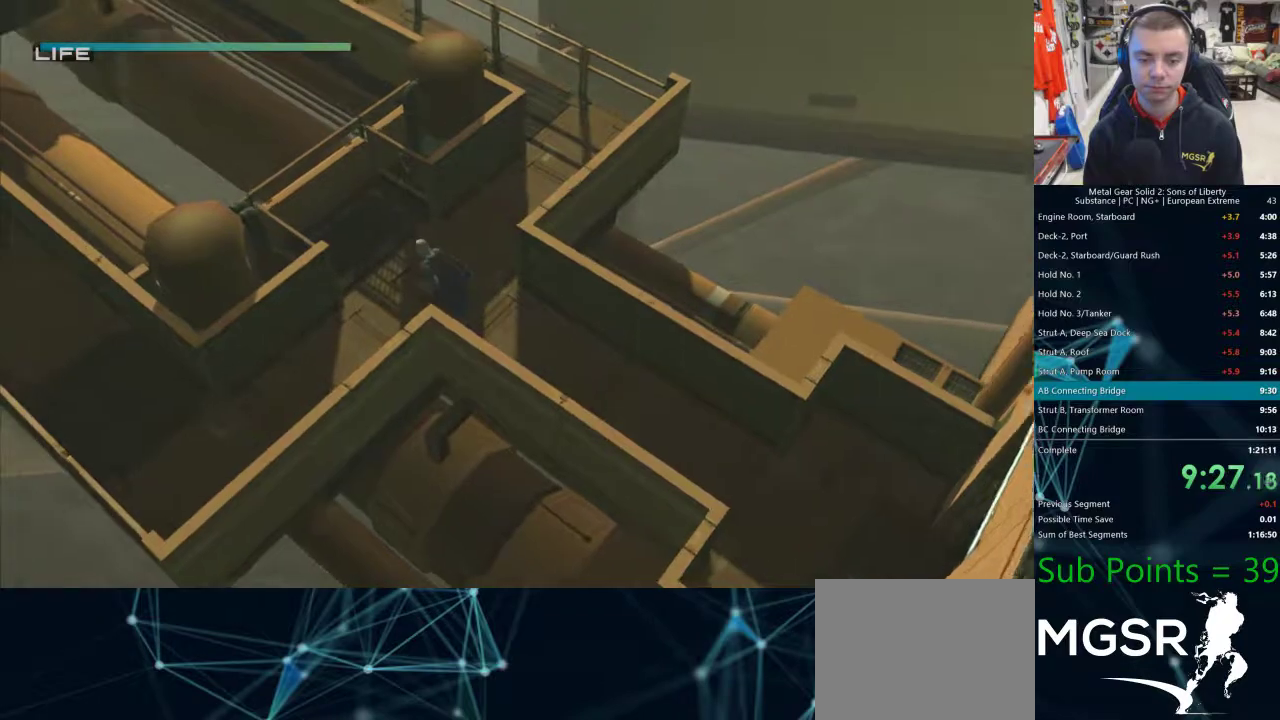
{"buttons": [], "left_stick": "down-left", "right_stick": "center", "events": [[200, "left_stick", "down-left"]]}
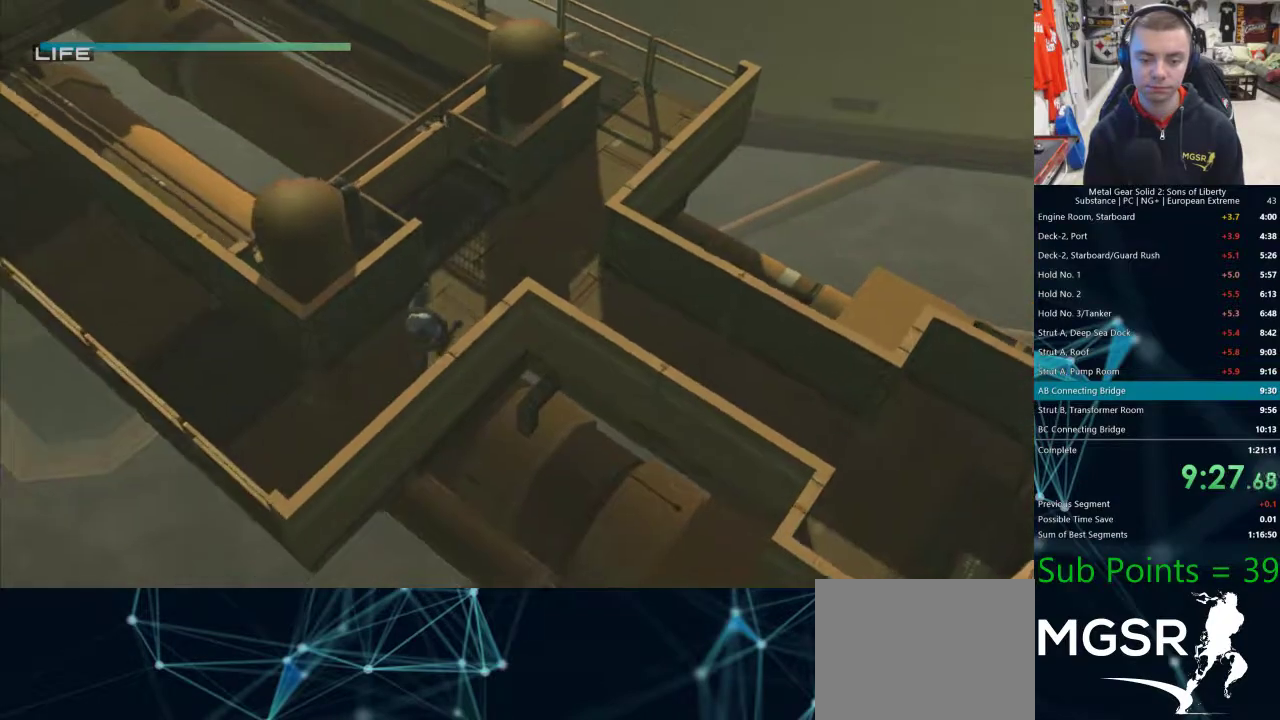
{"buttons": ["CROSS"], "left_stick": "up-left", "right_stick": "center"}
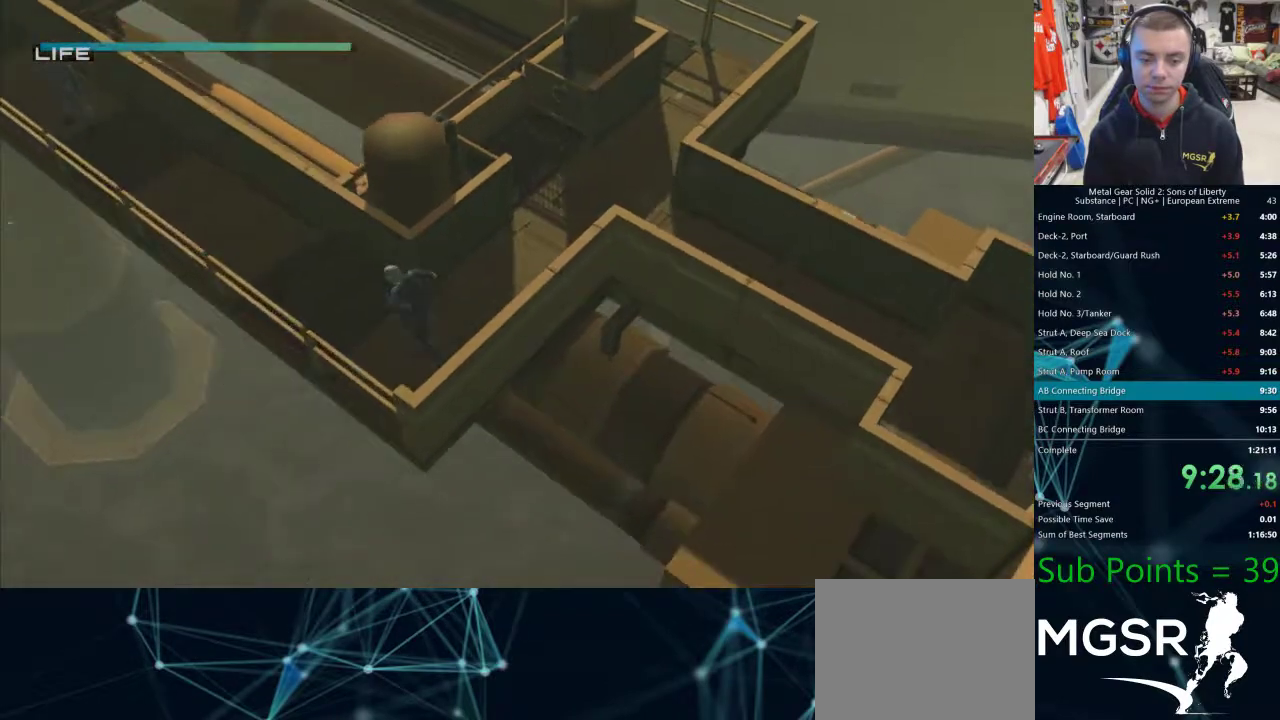
{"buttons": [], "left_stick": "up-left", "right_stick": "center"}
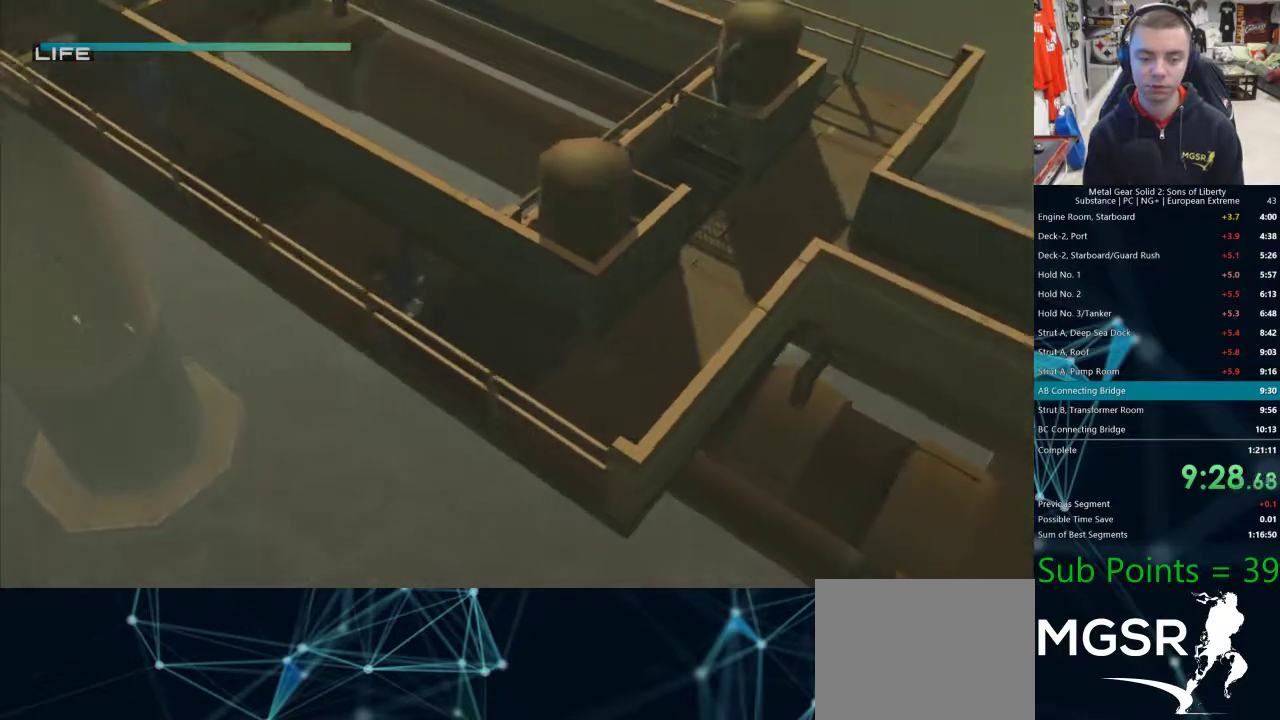
{"buttons": [], "left_stick": "up-left", "right_stick": "center", "events": []}